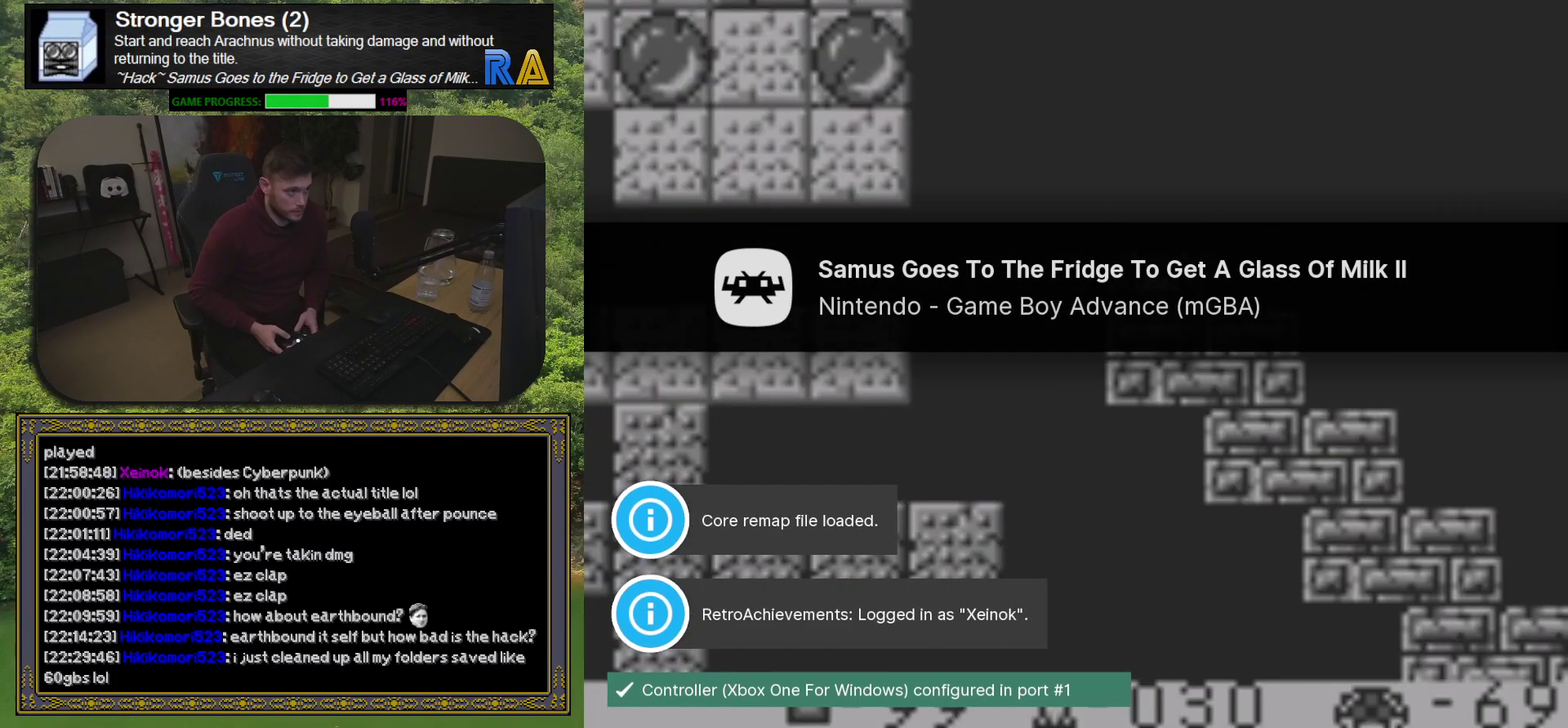
Gameplay with a controller (Xbox layout); each line is a JSON object with the inputs held at the frame after it. "events" lists button and stick changes between this image and that frame as [ms after this image, input, new state], when the widget could be followed in between. Not read: L3 R3 left_stick right_stick.
{"buttons": ["R1"], "events": [[400, "R1", "down"]]}
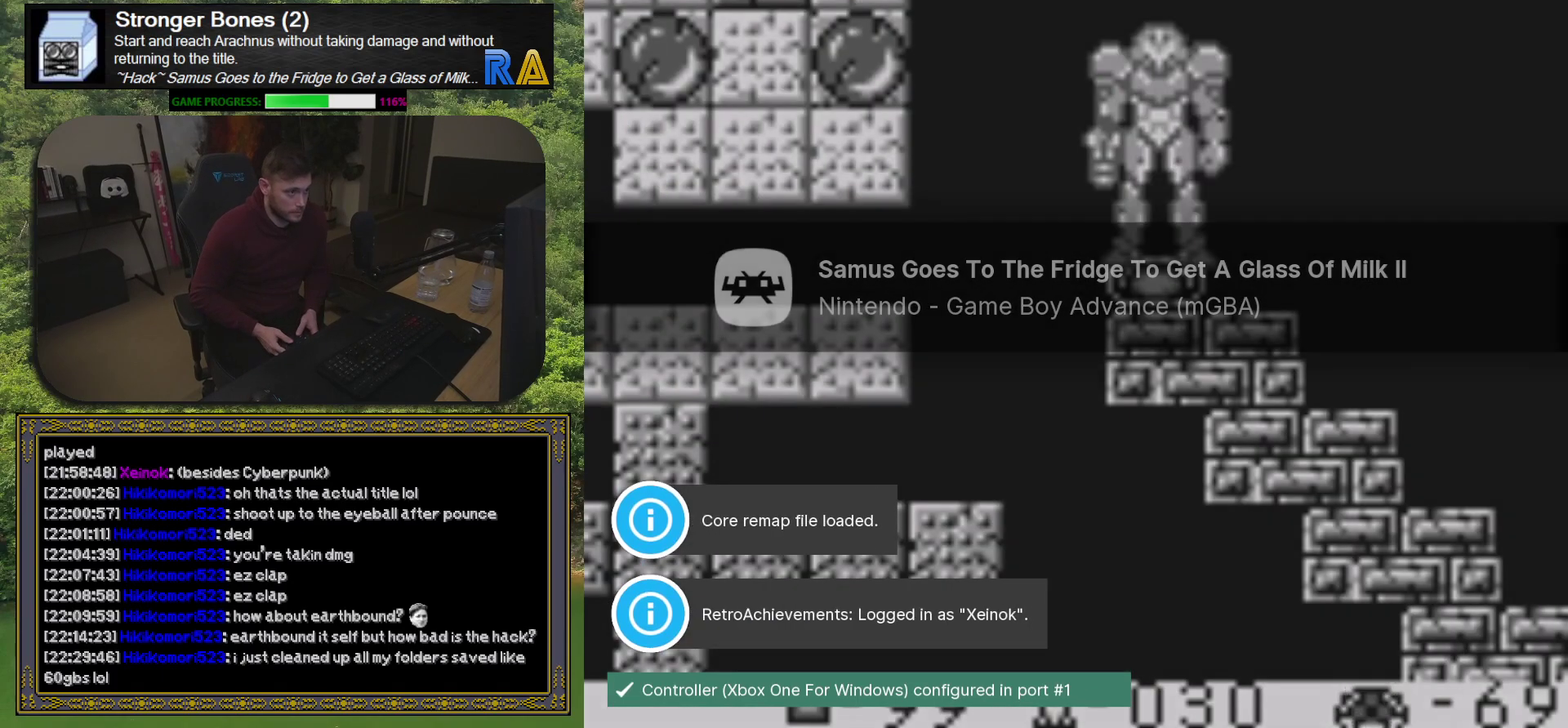
{"buttons": ["R1"], "events": [[33, "R1", "up"], [417, "R1", "down"]]}
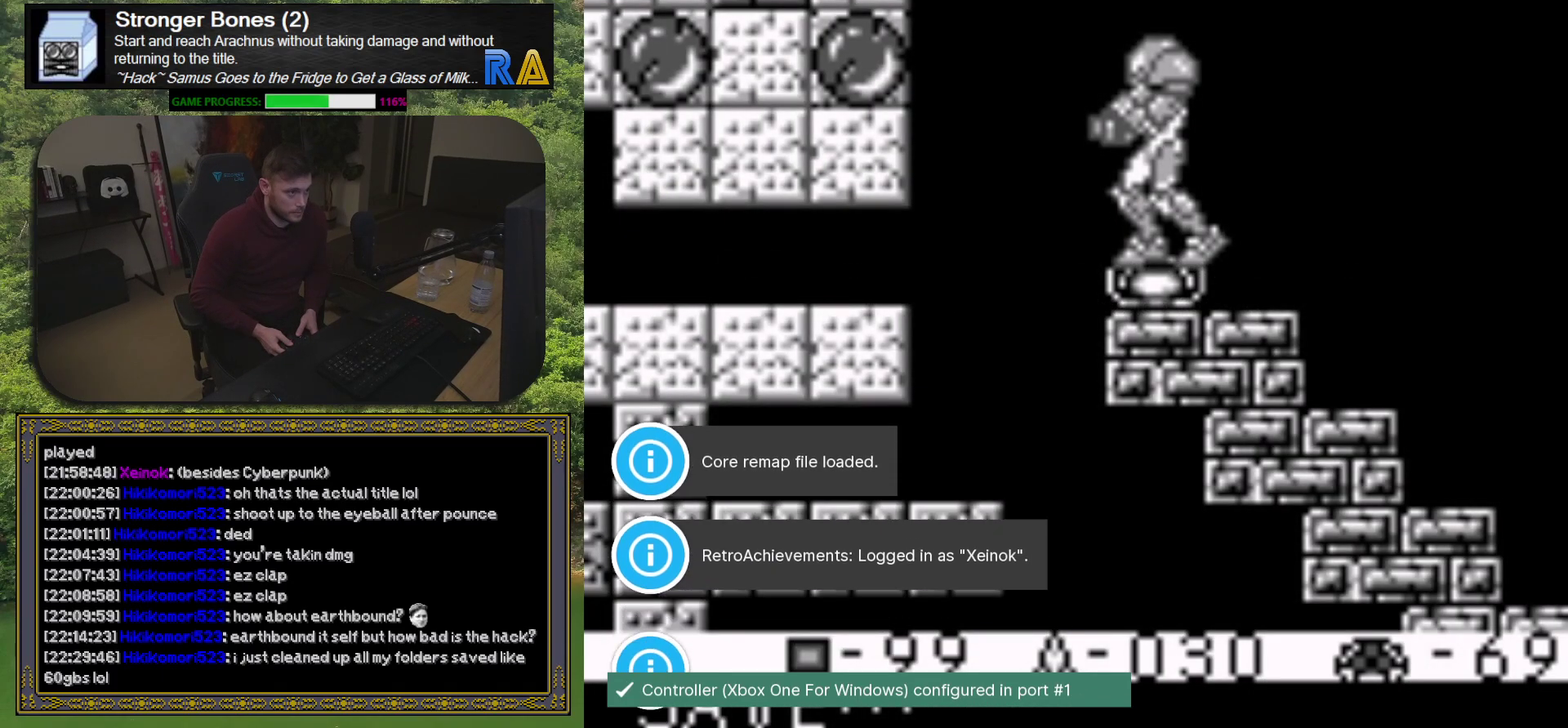
{"buttons": [], "events": [[33, "R1", "up"], [200, "DPAD_RIGHT", "down"], [267, "DPAD_RIGHT", "up"]]}
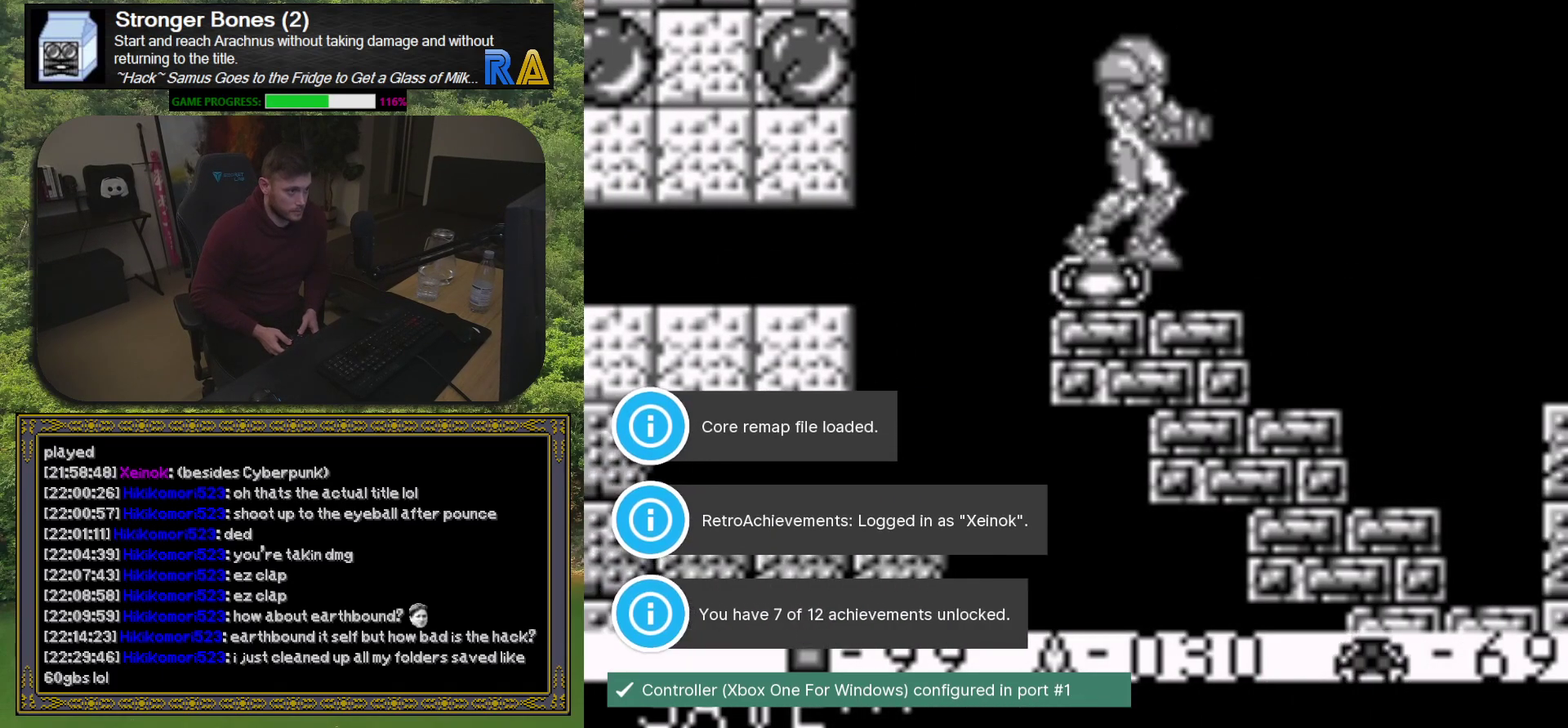
{"buttons": ["A", "DPAD_LEFT"], "events": [[17, "DPAD_LEFT", "down"], [83, "A", "down"]]}
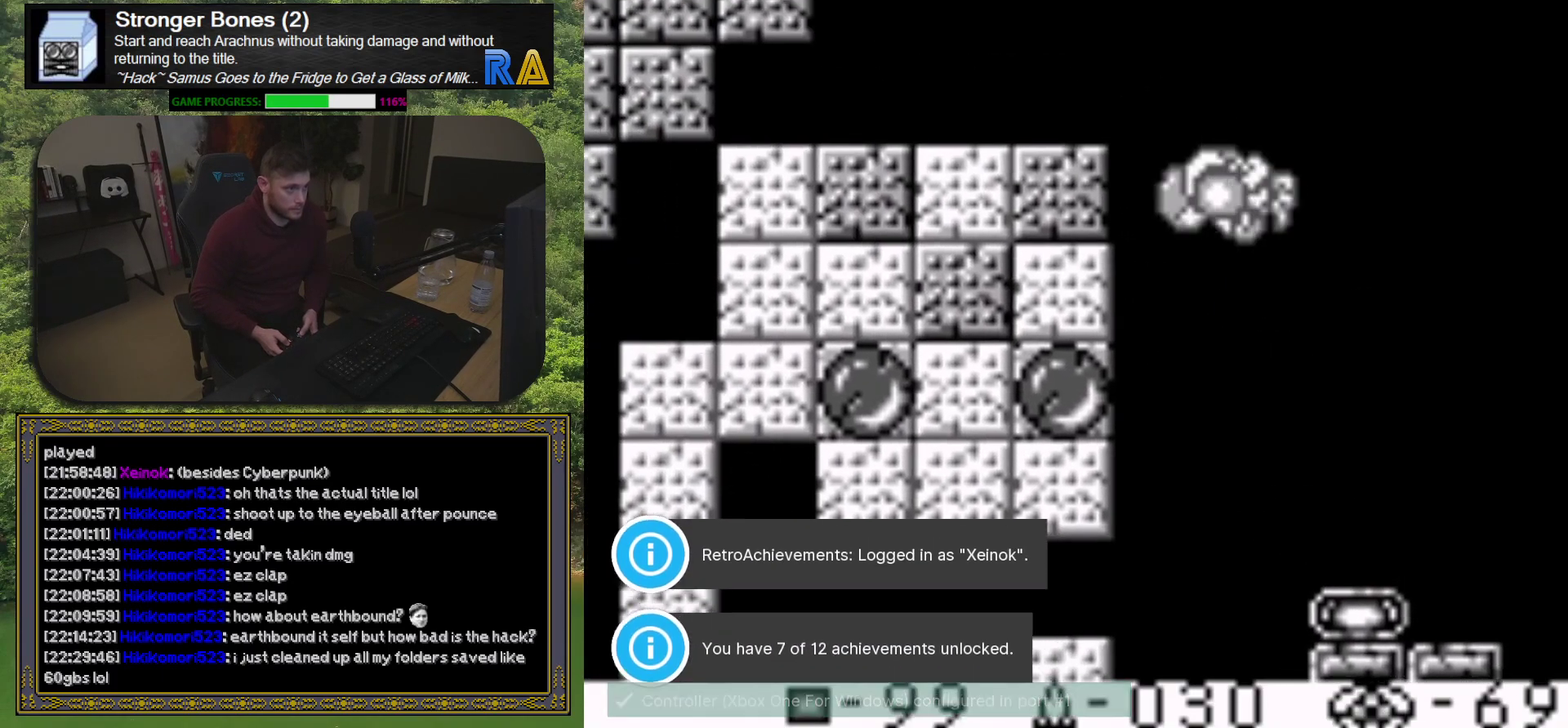
{"buttons": ["DPAD_LEFT"], "events": [[500, "A", "up"]]}
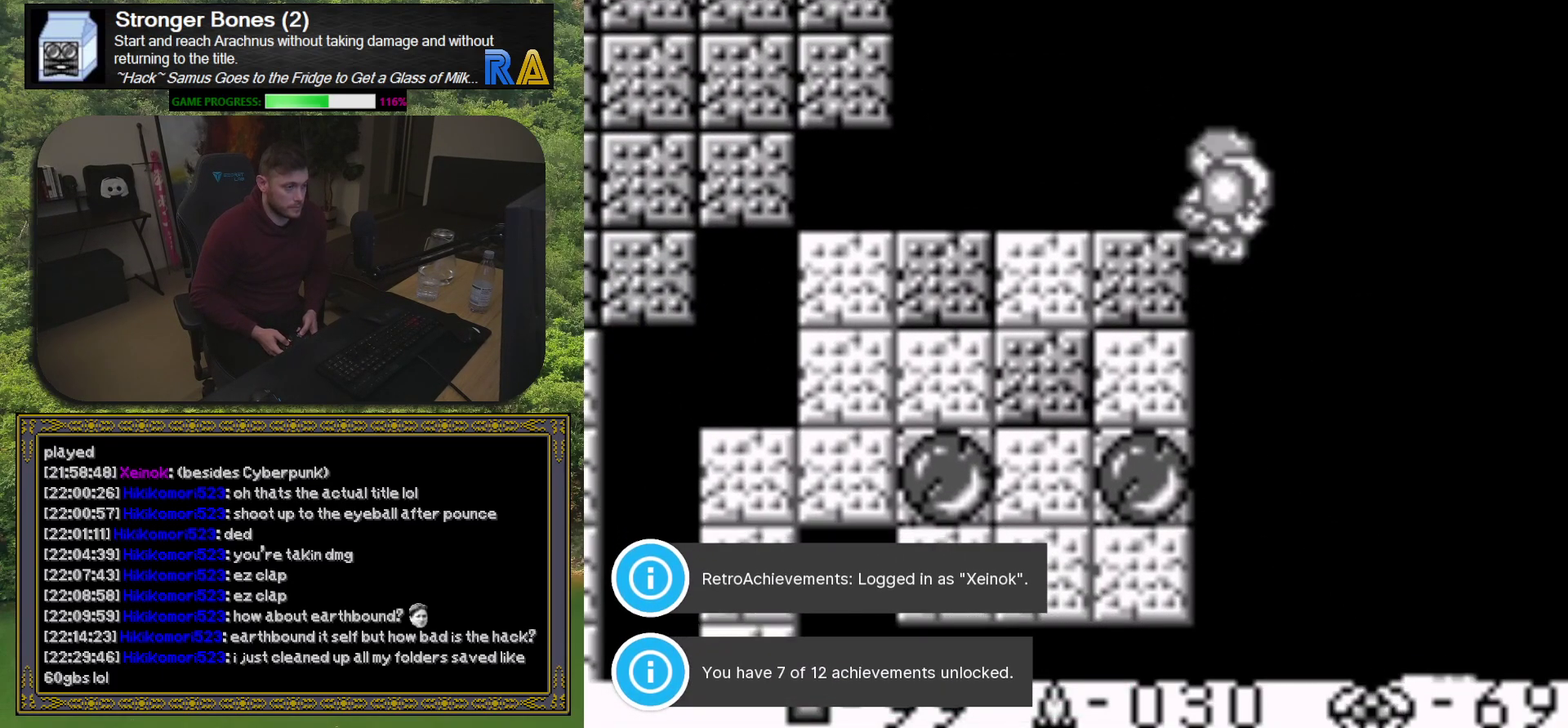
{"buttons": ["A", "DPAD_LEFT"], "events": [[100, "A", "down"], [200, "A", "up"], [267, "A", "down"], [367, "A", "up"], [417, "A", "down"]]}
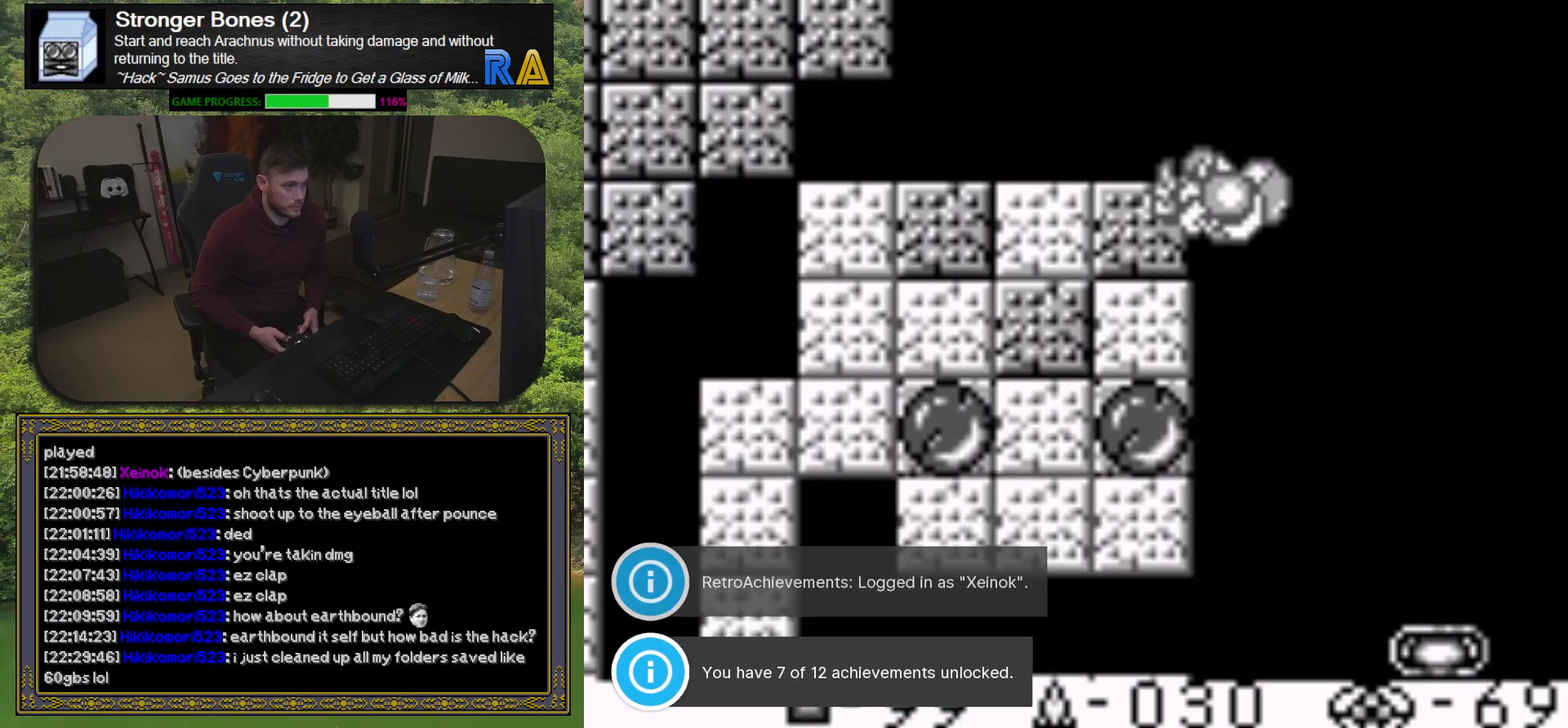
{"buttons": ["A", "DPAD_LEFT"], "events": [[367, "A", "up"], [450, "A", "down"]]}
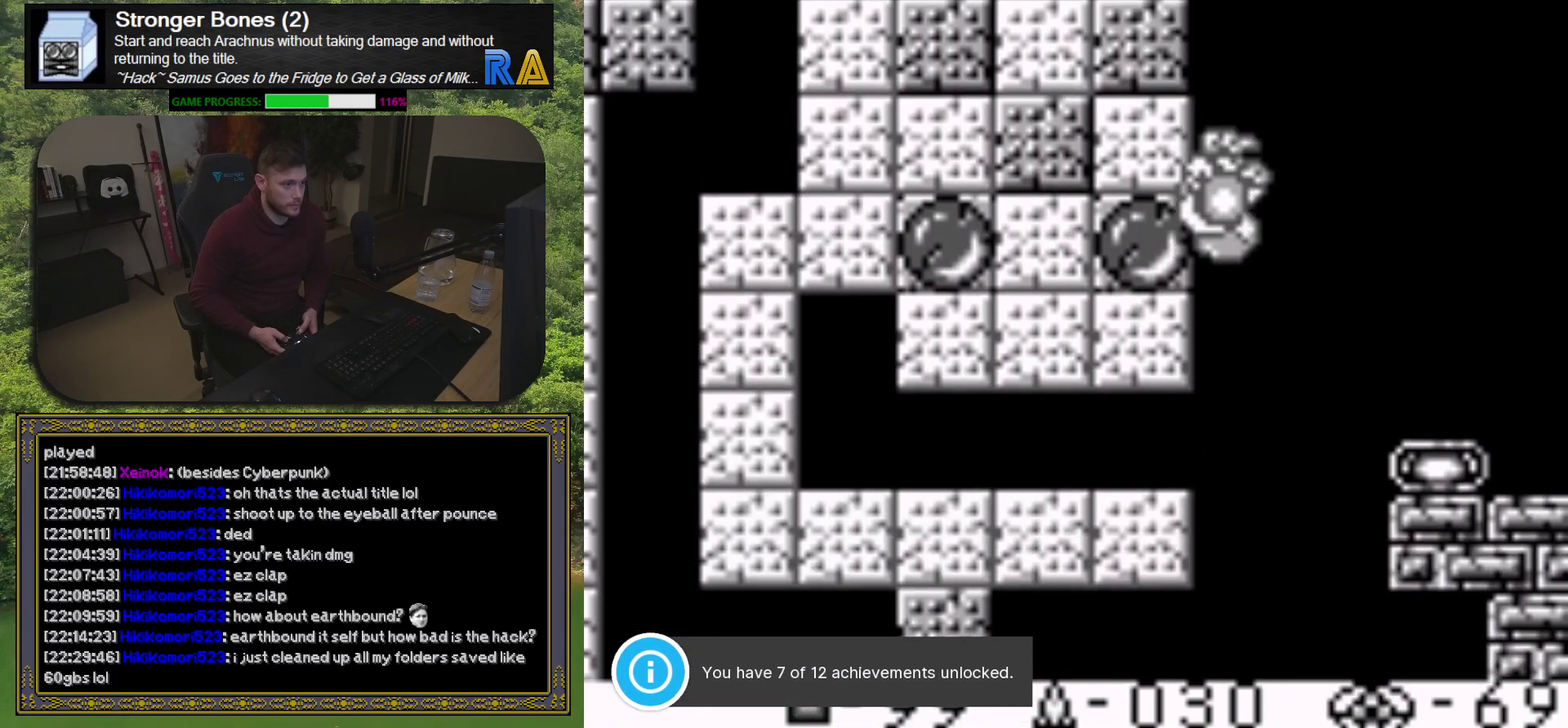
{"buttons": ["A", "DPAD_LEFT"], "events": []}
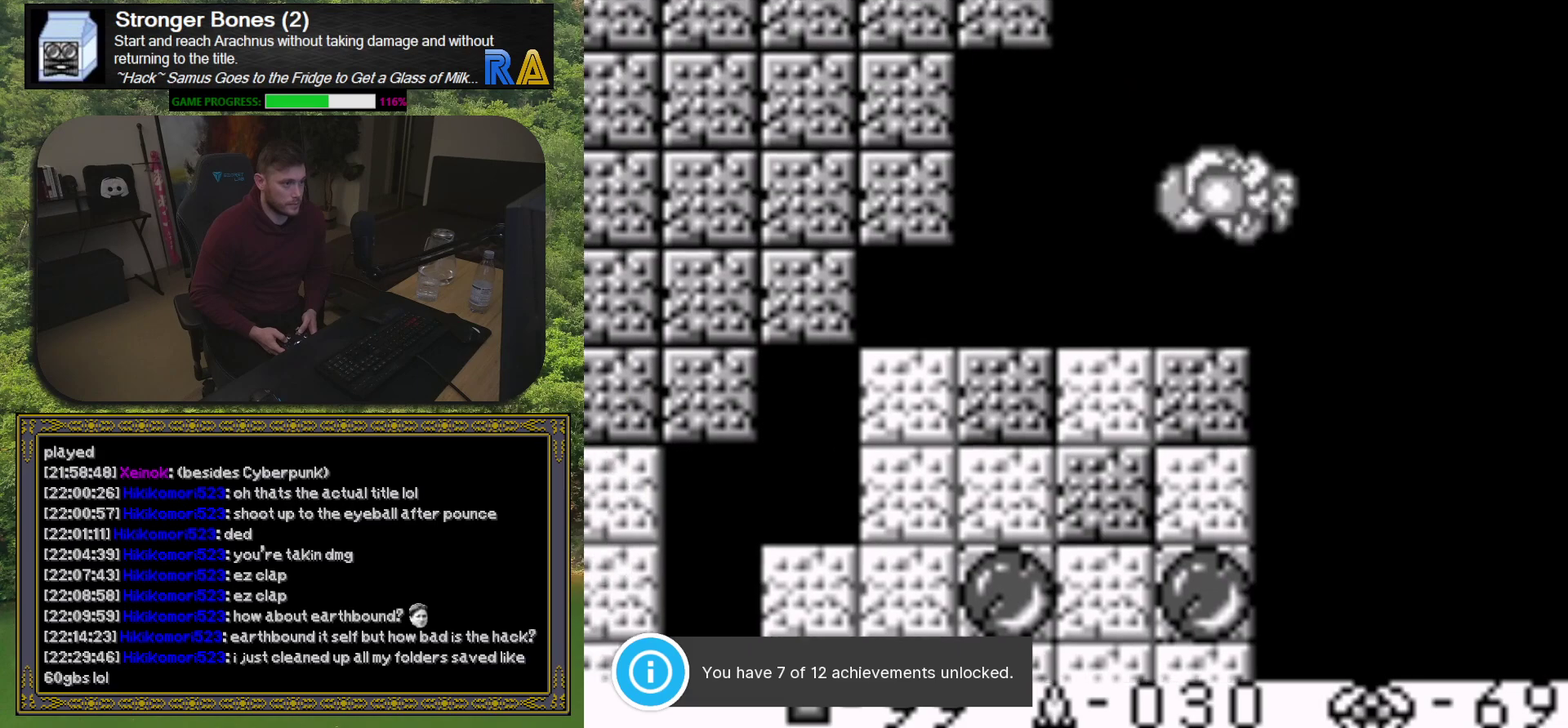
{"buttons": [], "events": [[150, "DPAD_LEFT", "up"], [167, "A", "up"]]}
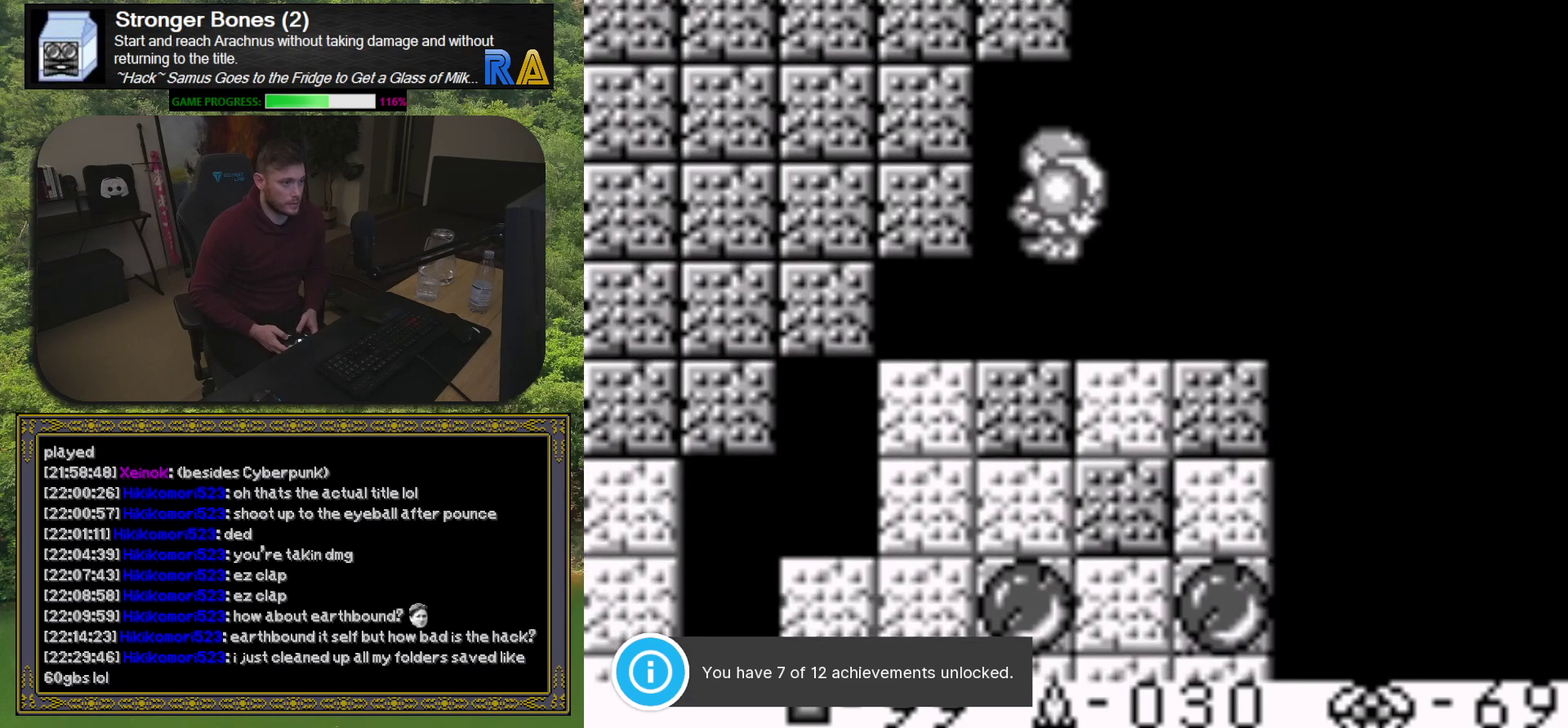
{"buttons": ["A", "DPAD_RIGHT"], "events": [[150, "DPAD_RIGHT", "down"], [383, "A", "down"]]}
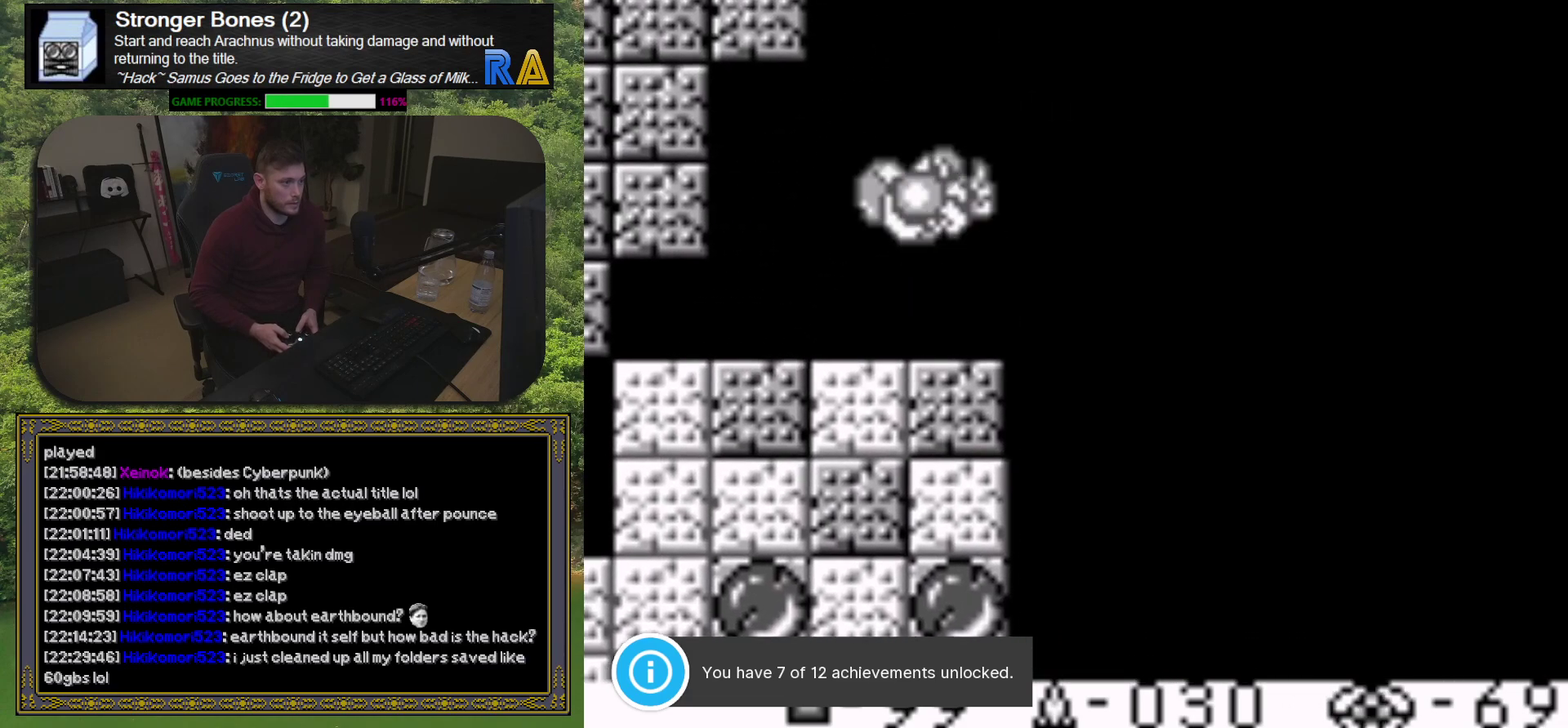
{"buttons": ["A", "DPAD_LEFT"], "events": [[33, "DPAD_RIGHT", "up"], [67, "DPAD_LEFT", "down"]]}
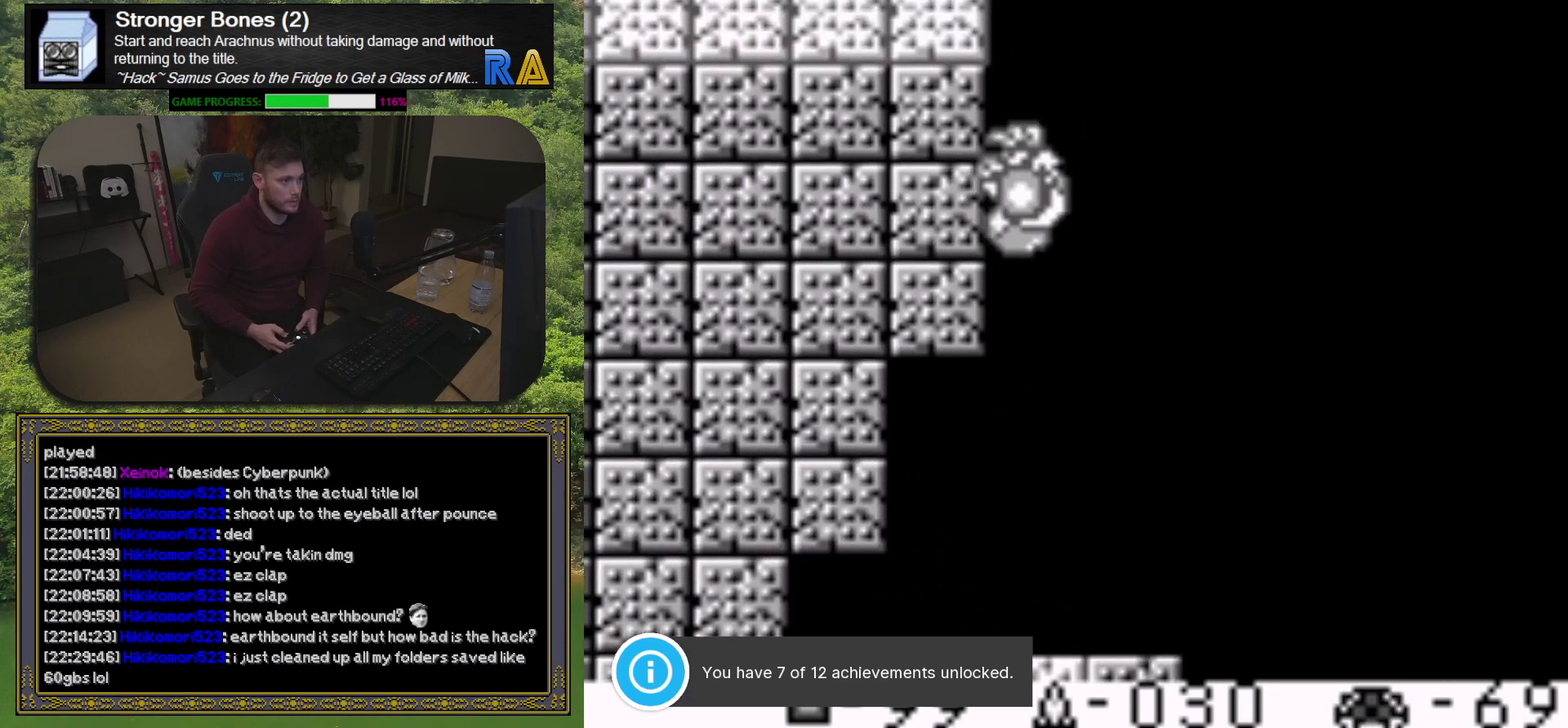
{"buttons": ["A", "DPAD_LEFT"], "events": [[183, "A", "up"], [367, "A", "down"]]}
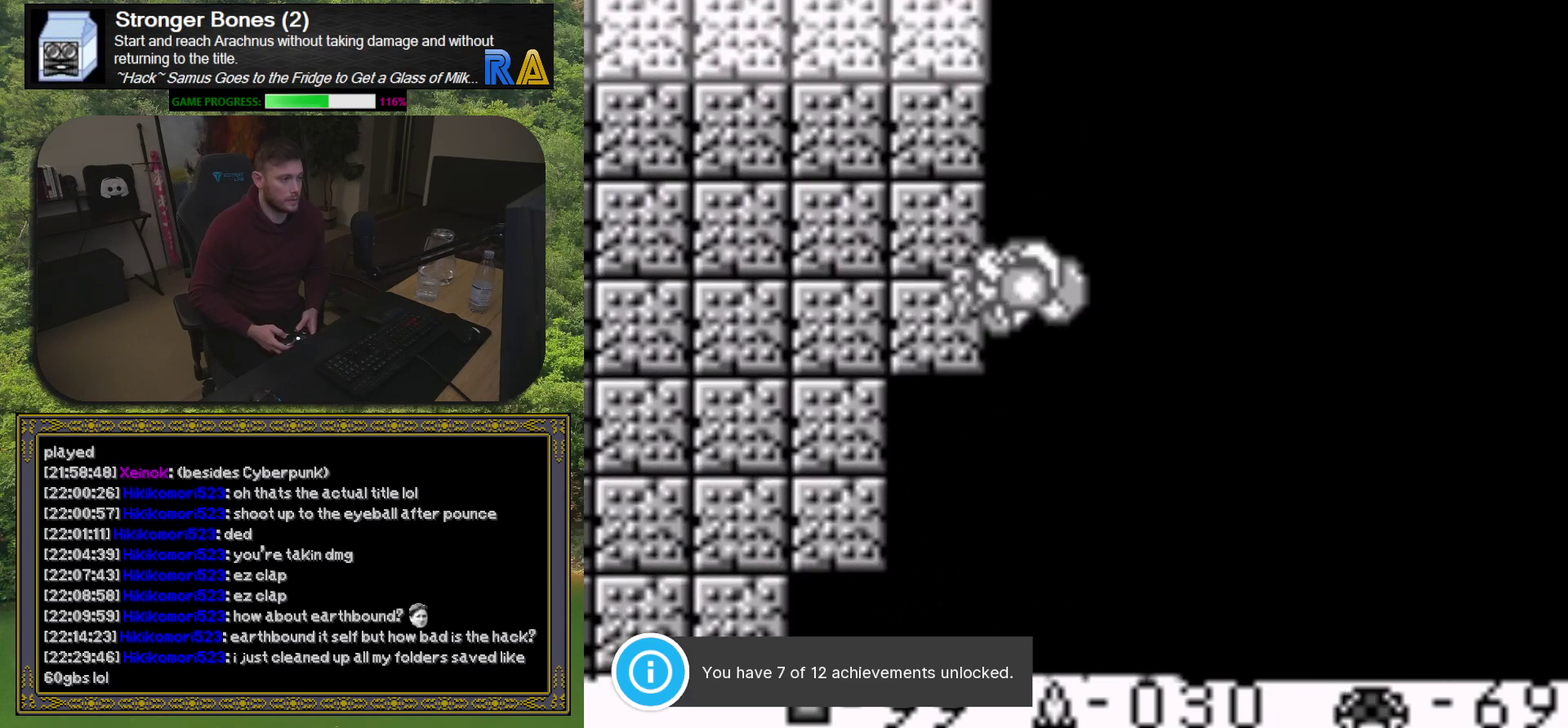
{"buttons": ["A", "DPAD_LEFT"], "events": [[17, "A", "up"], [83, "A", "down"]]}
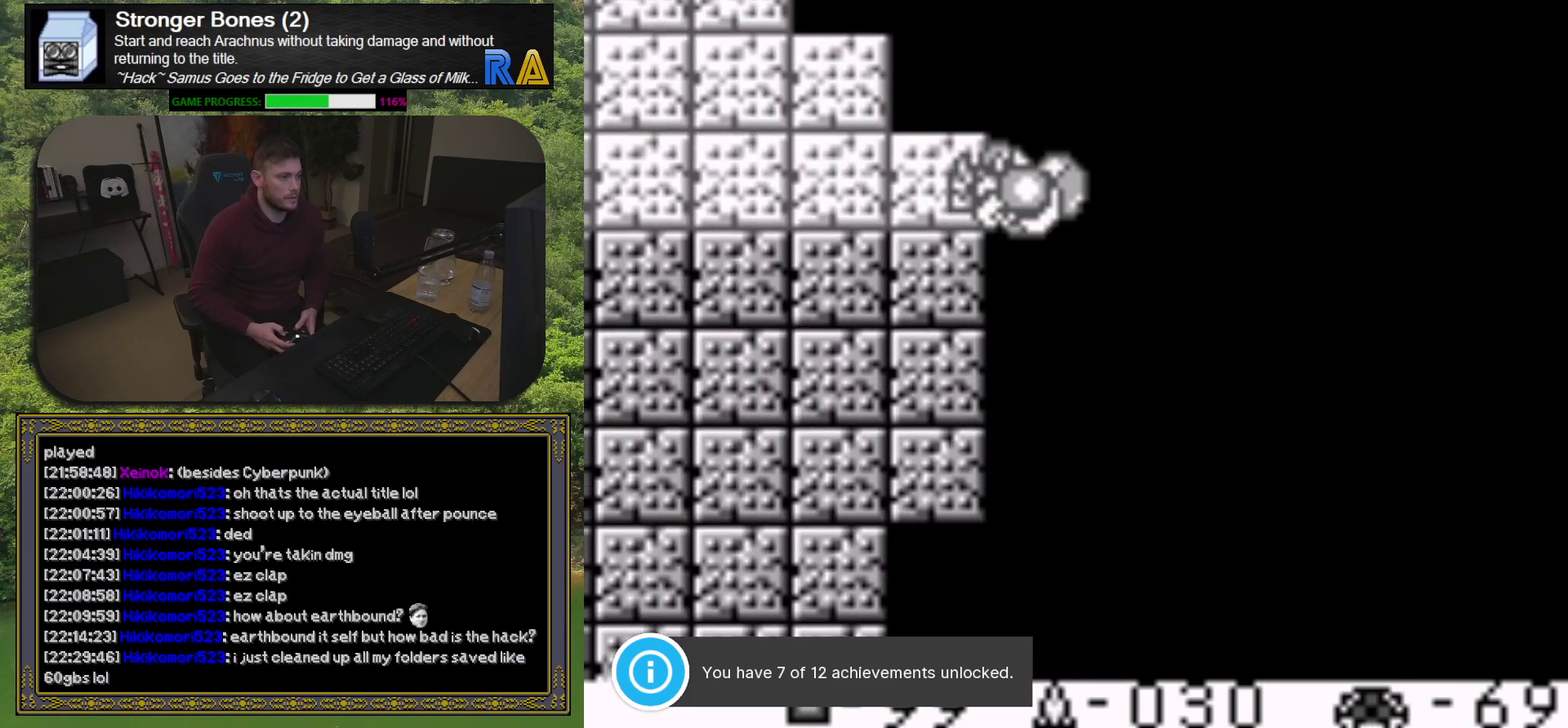
{"buttons": ["DPAD_LEFT"], "events": [[483, "A", "up"]]}
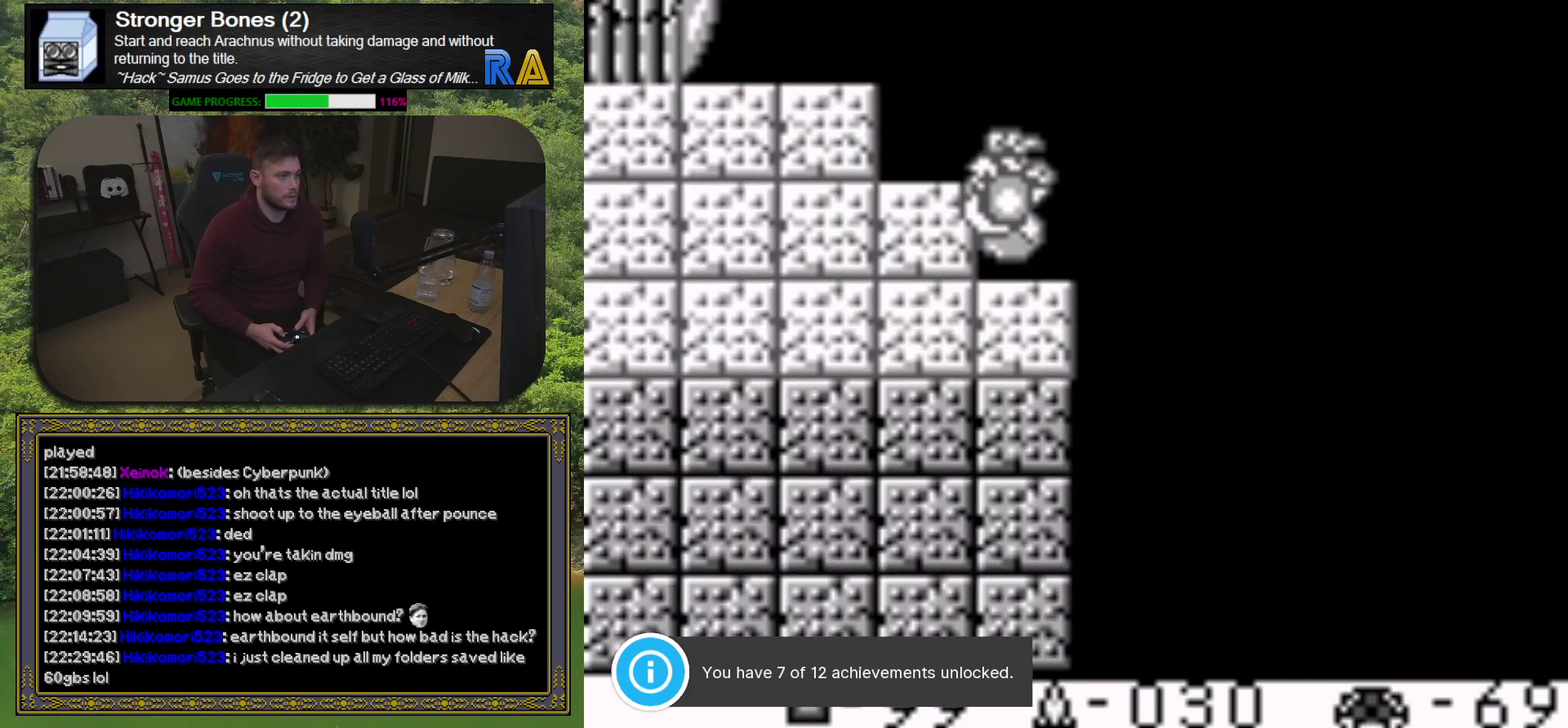
{"buttons": ["A", "DPAD_LEFT"], "events": [[217, "A", "down"]]}
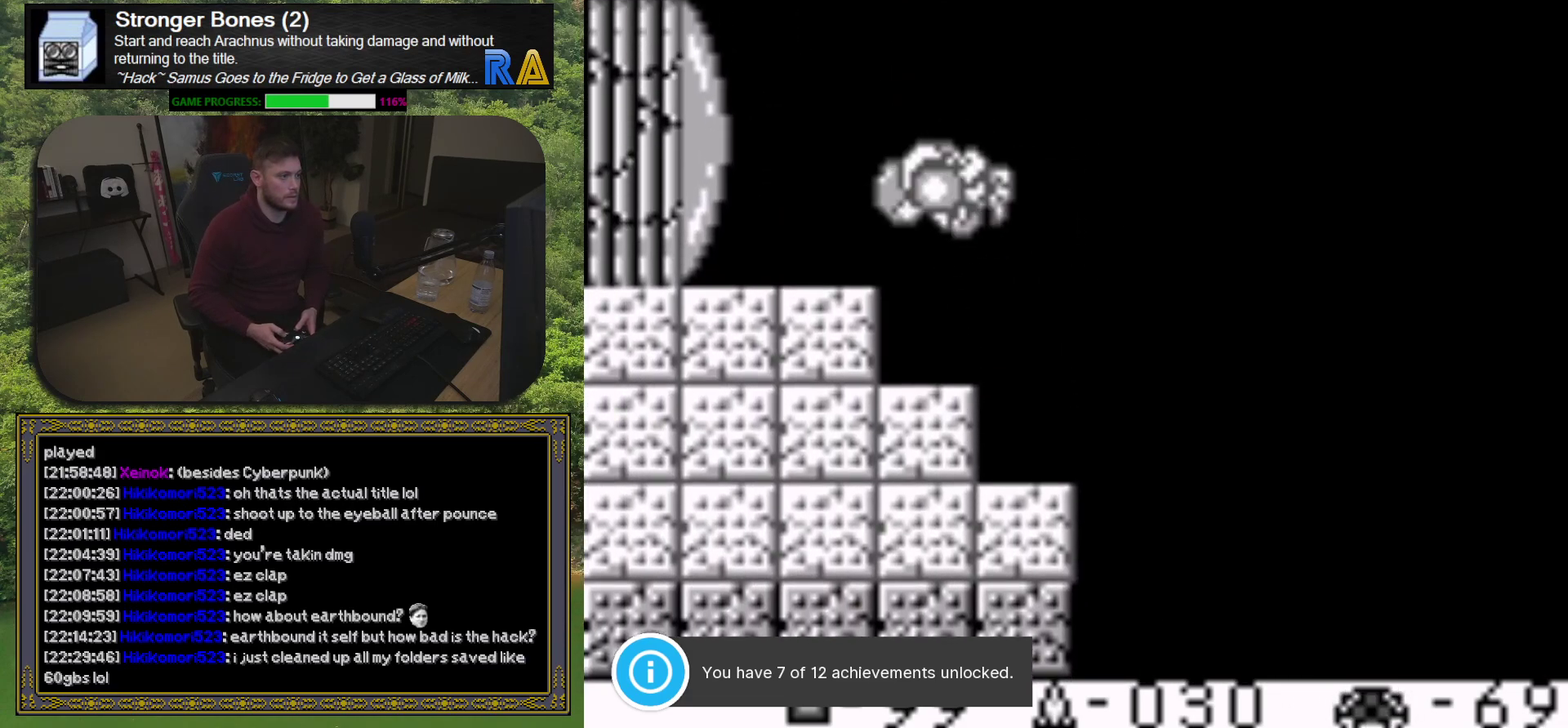
{"buttons": ["DPAD_LEFT"], "events": [[17, "A", "up"], [100, "X", "down"], [183, "X", "up"]]}
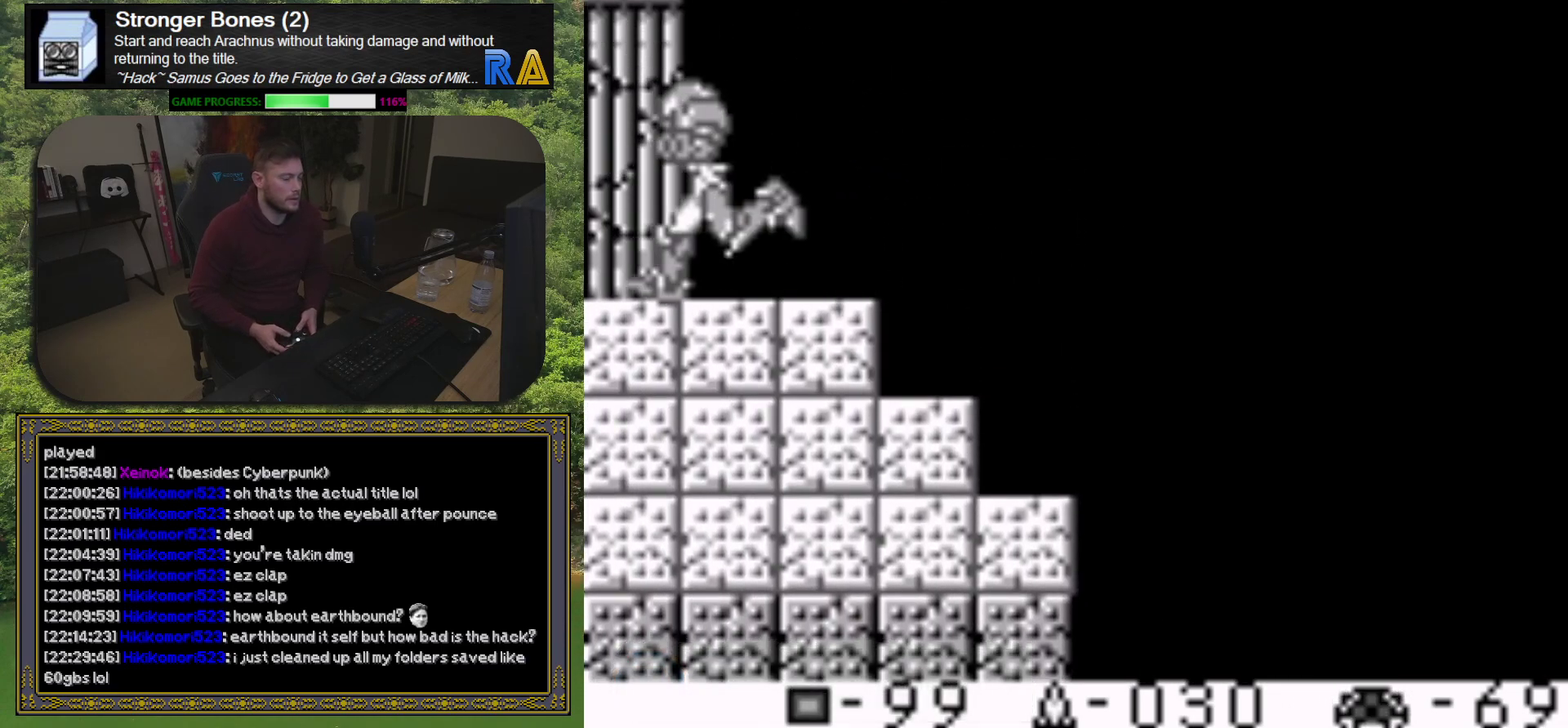
{"buttons": [], "events": [[483, "DPAD_LEFT", "up"]]}
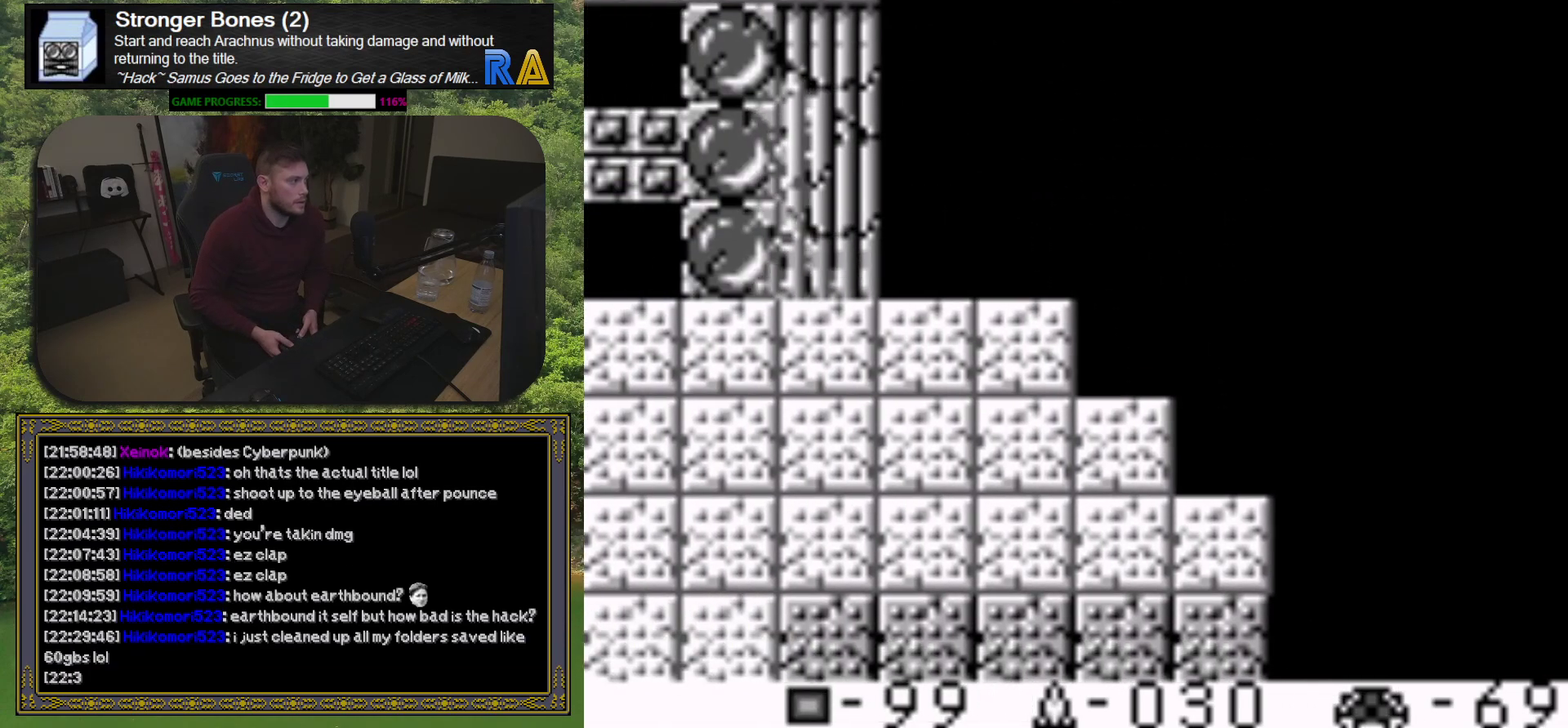
{"buttons": ["DPAD_LEFT"], "events": [[500, "DPAD_LEFT", "down"]]}
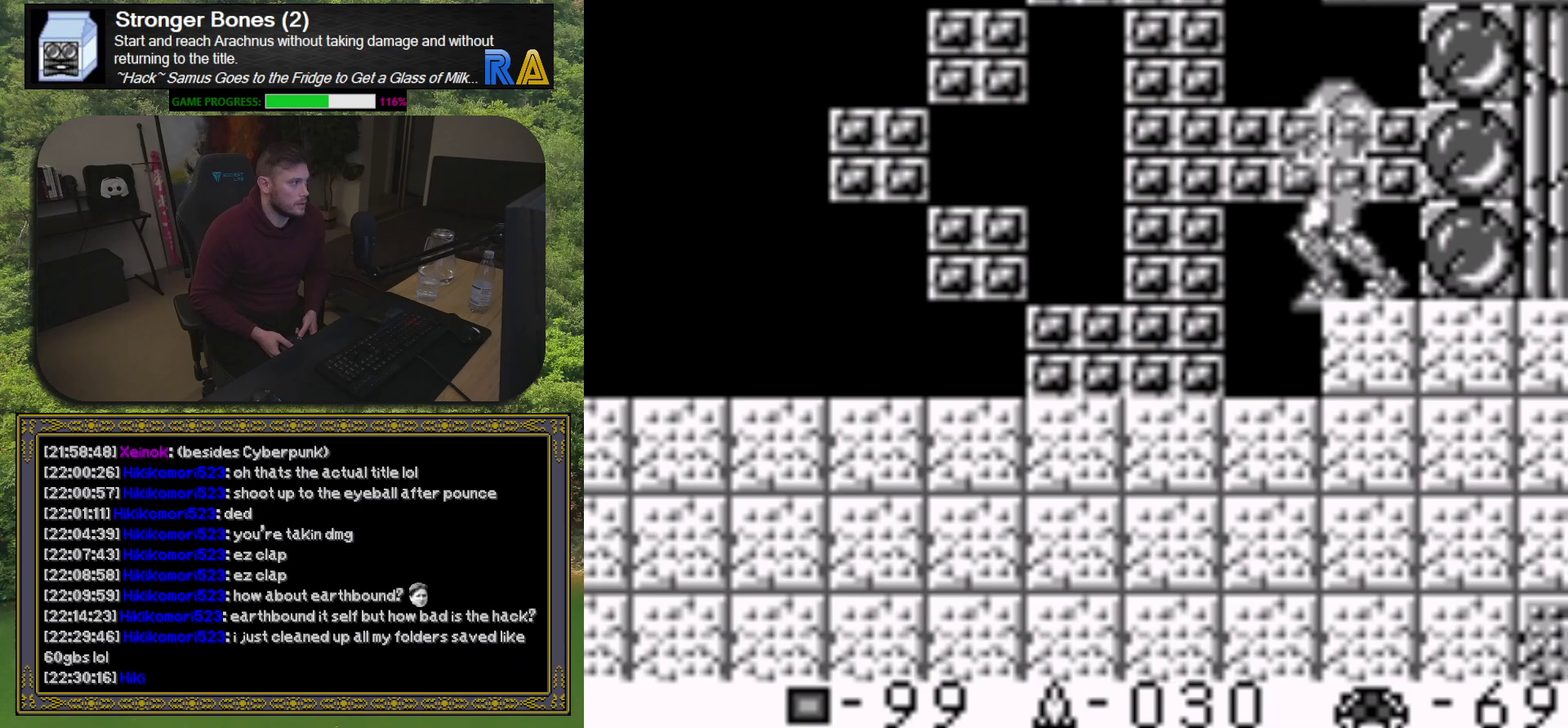
{"buttons": [], "events": [[67, "DPAD_LEFT", "up"]]}
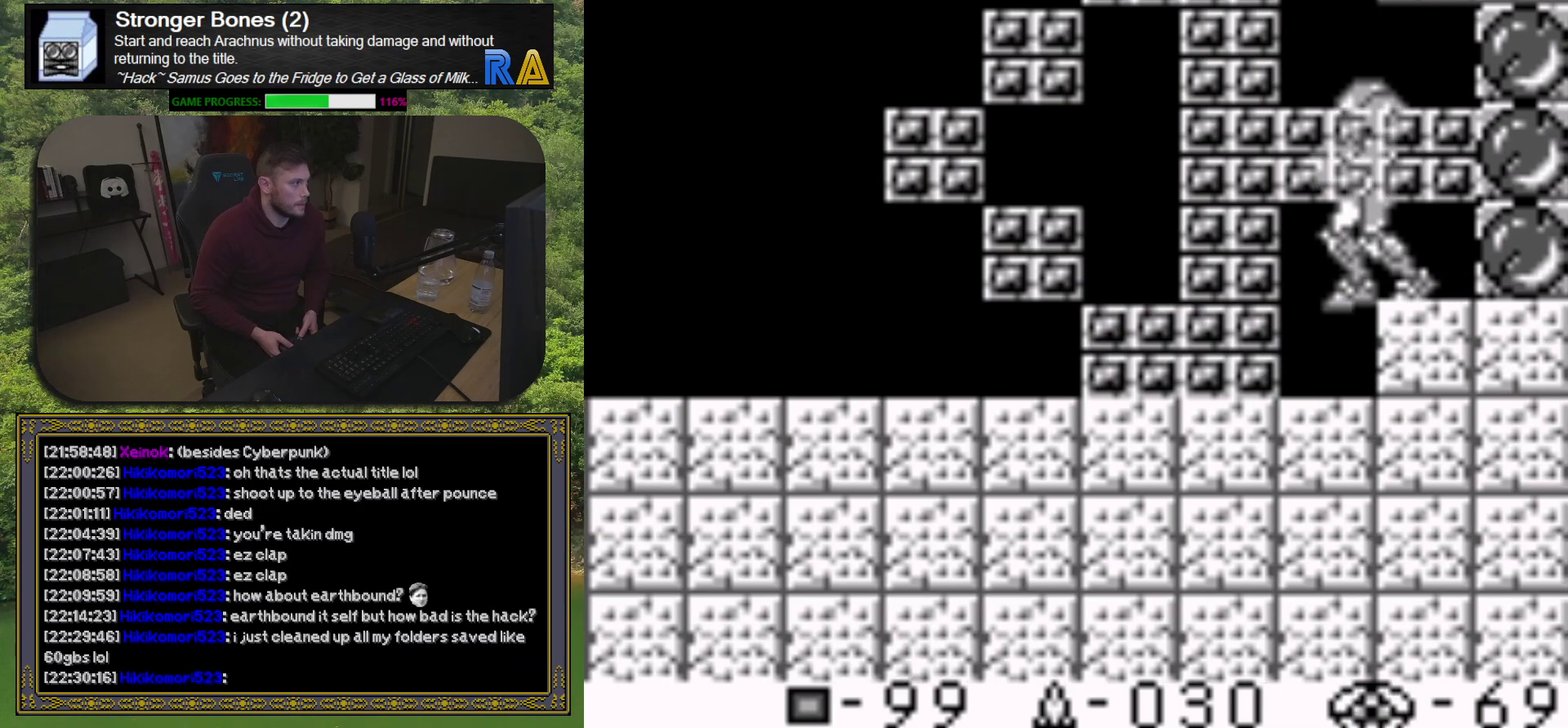
{"buttons": [], "events": []}
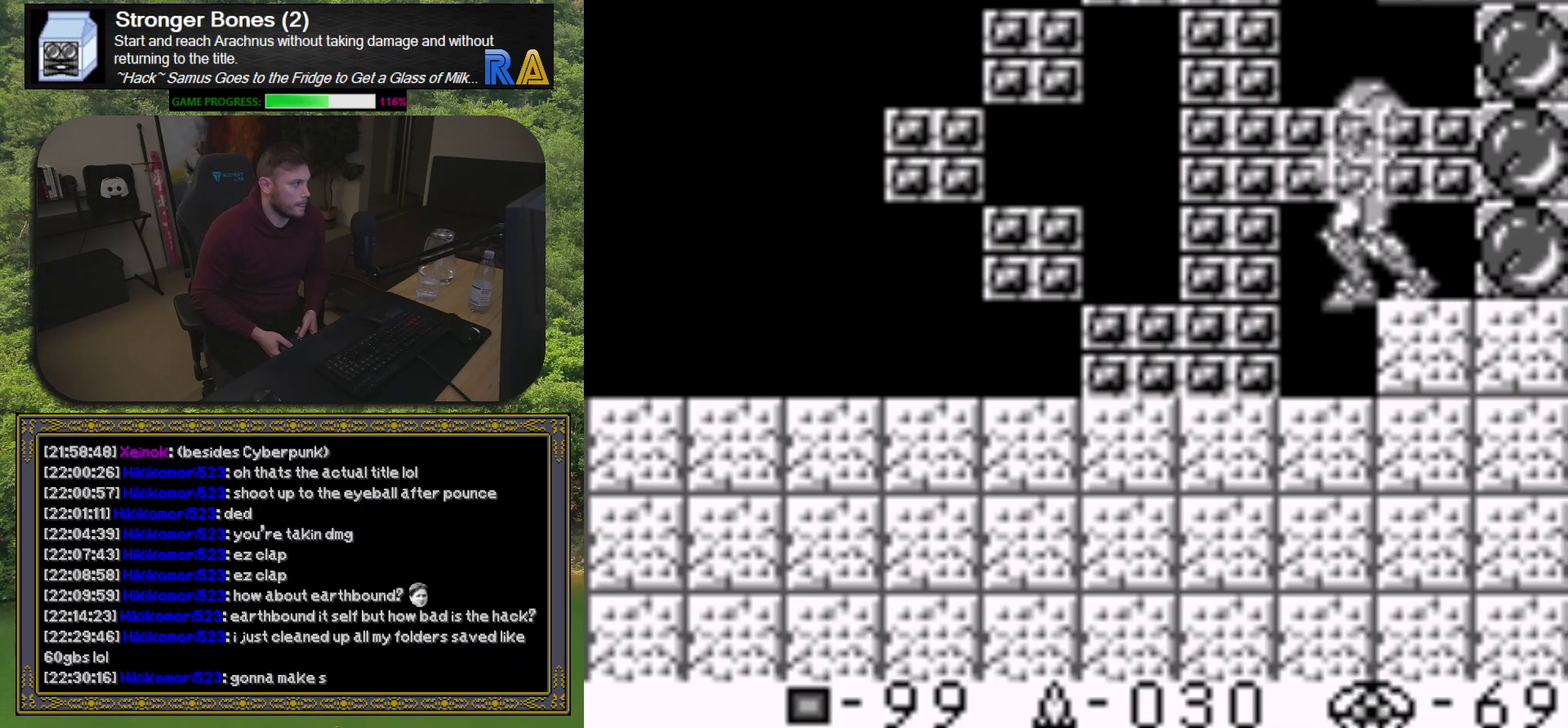
{"buttons": [], "events": []}
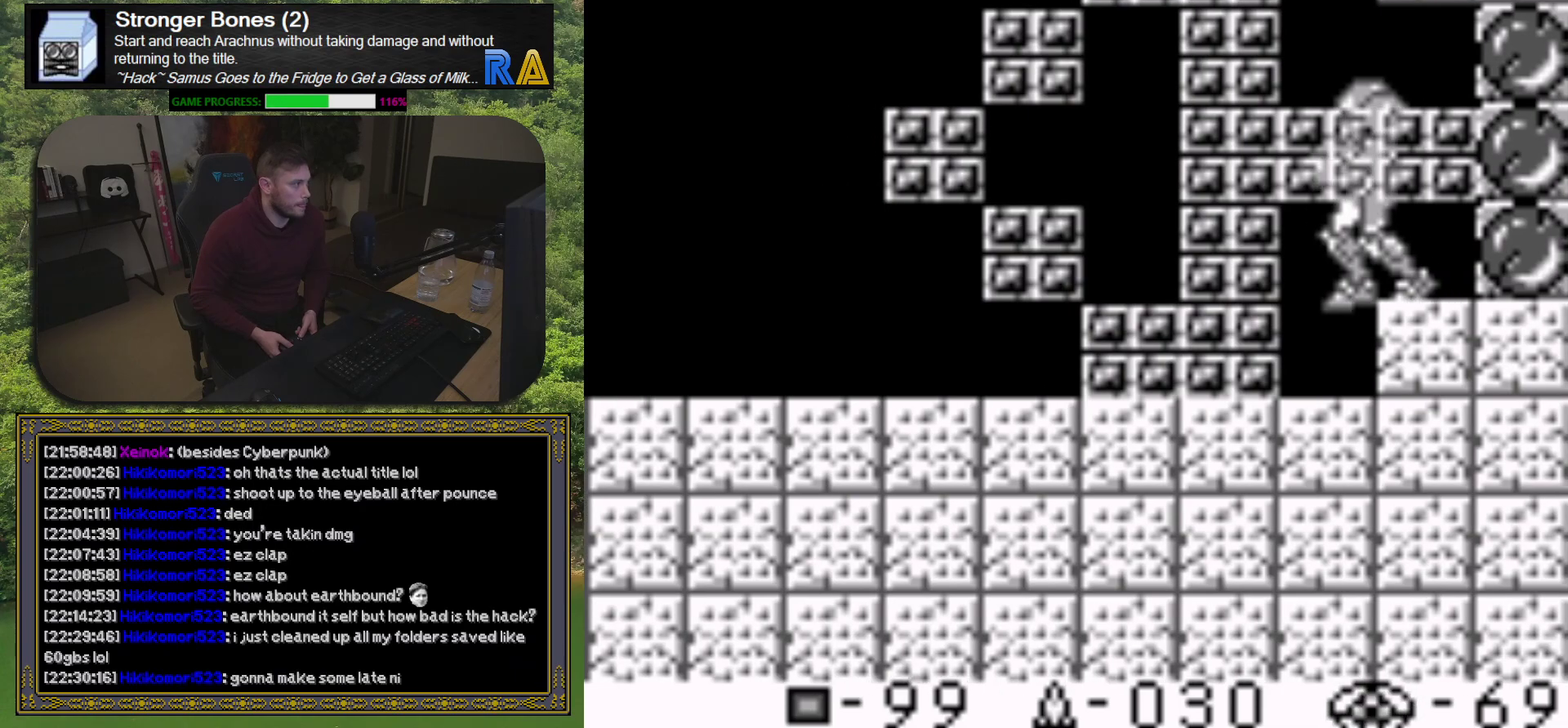
{"buttons": [], "events": []}
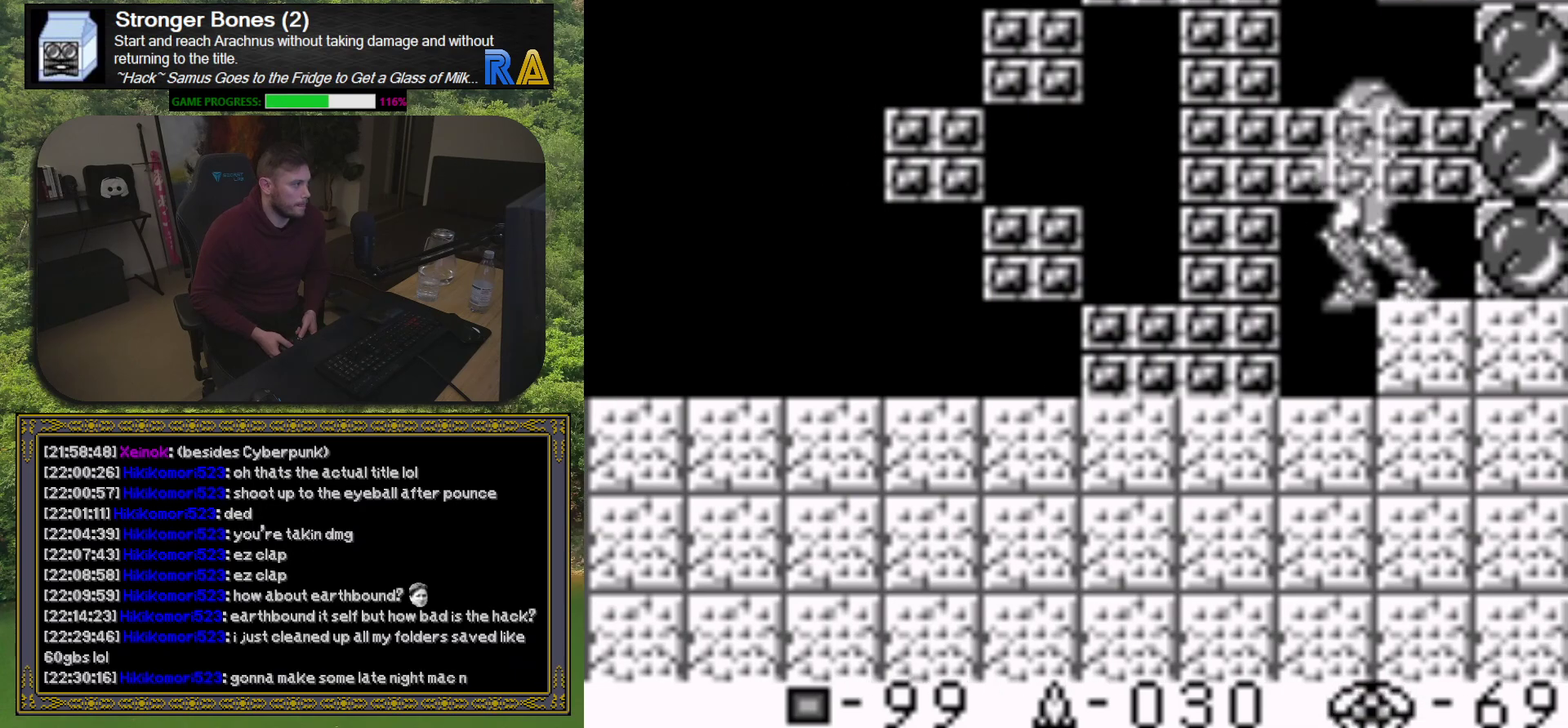
{"buttons": [], "events": []}
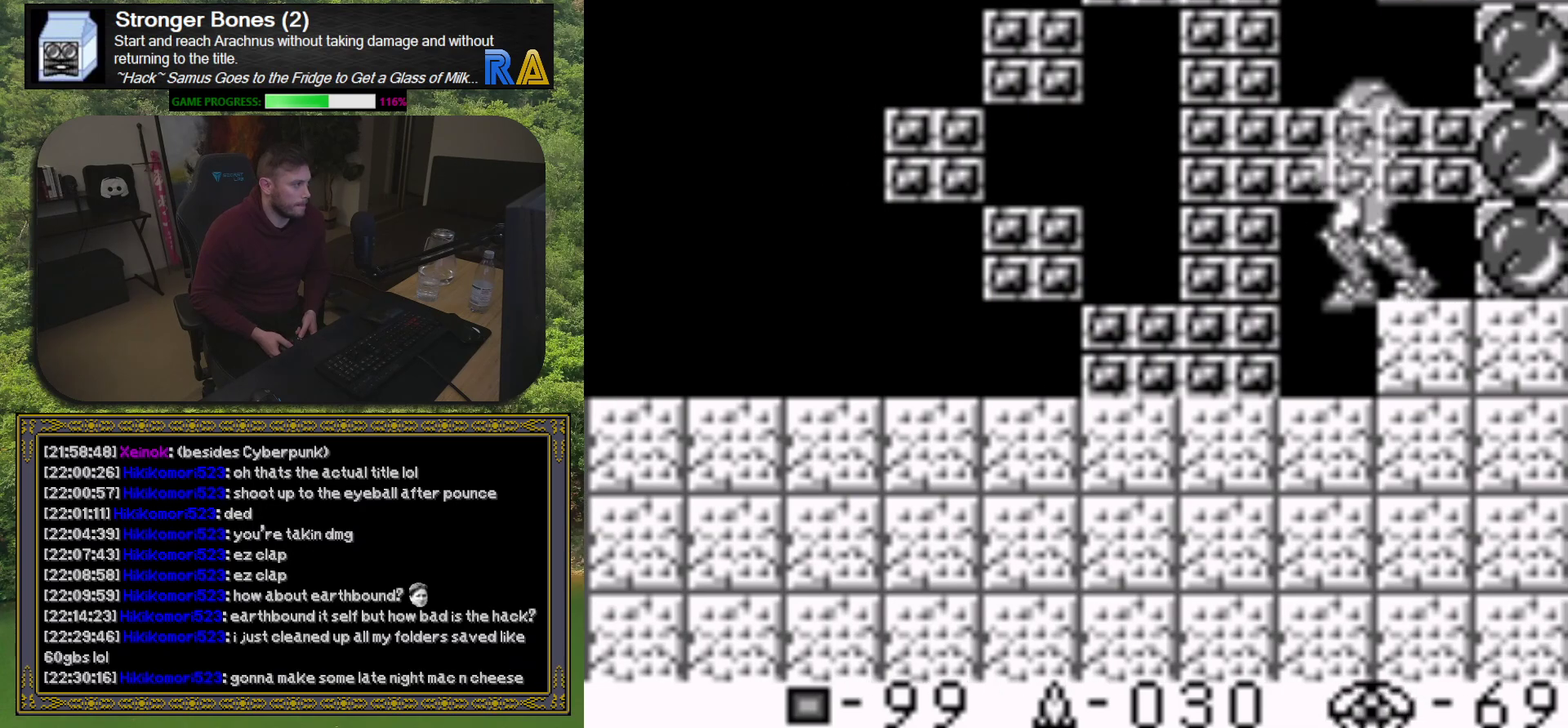
{"buttons": [], "events": []}
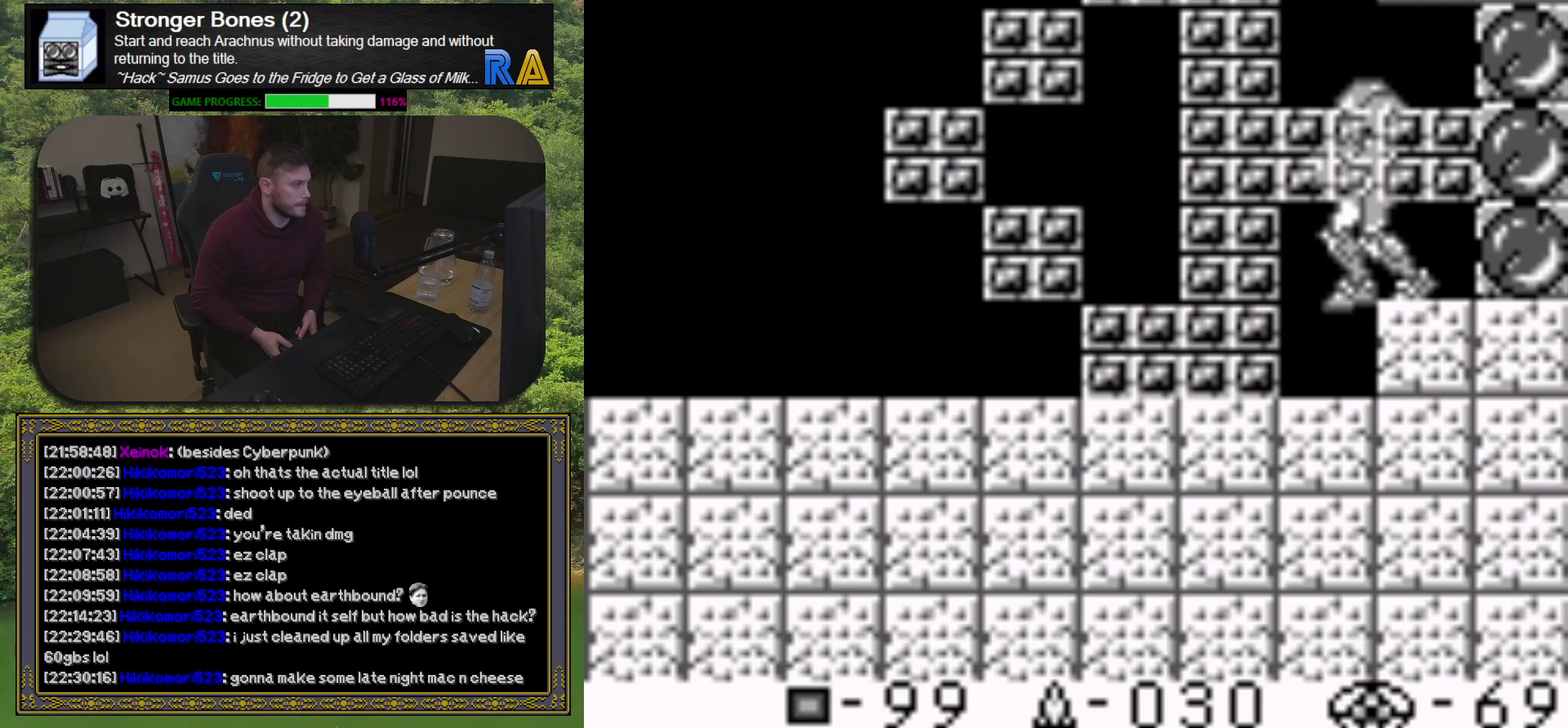
{"buttons": ["DPAD_LEFT"], "events": [[467, "DPAD_LEFT", "down"]]}
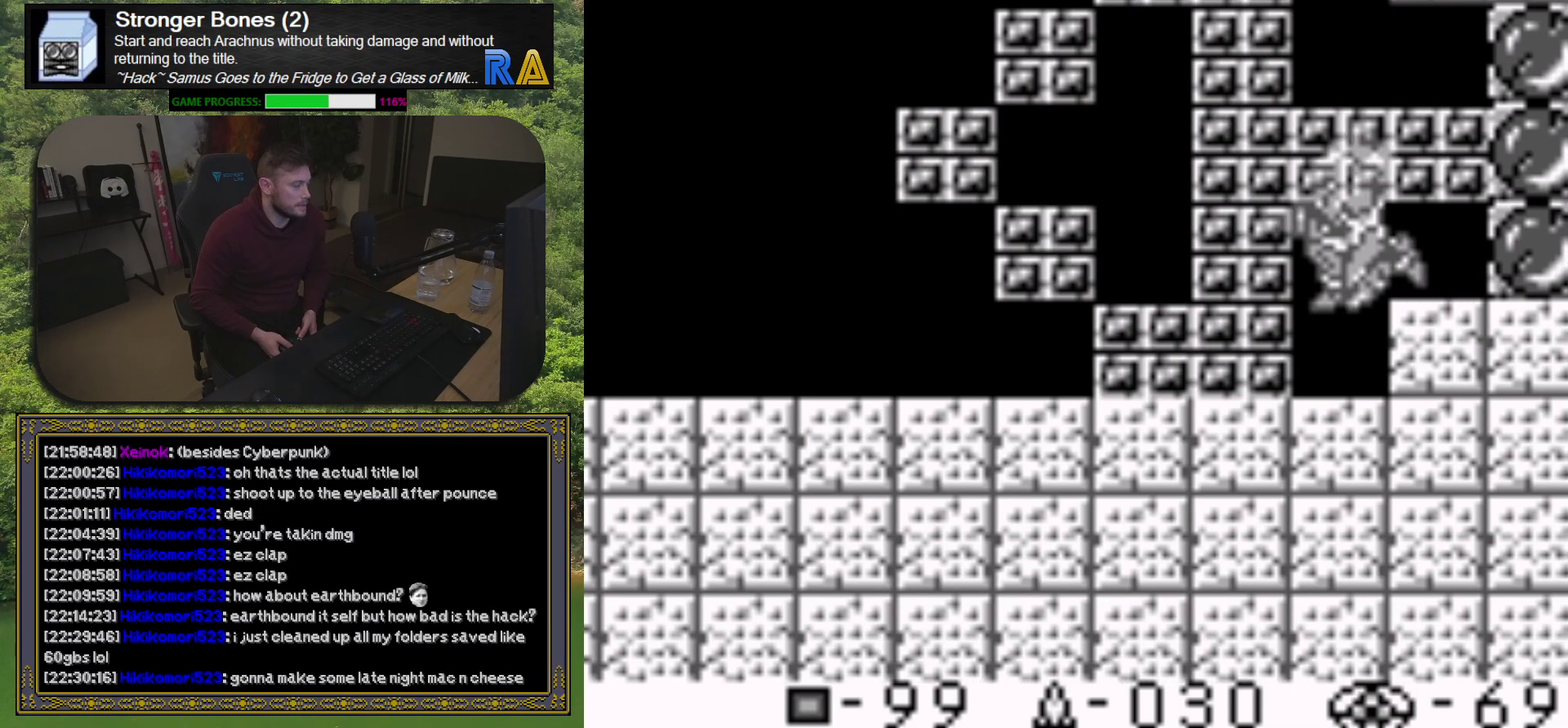
{"buttons": ["DPAD_LEFT"], "events": []}
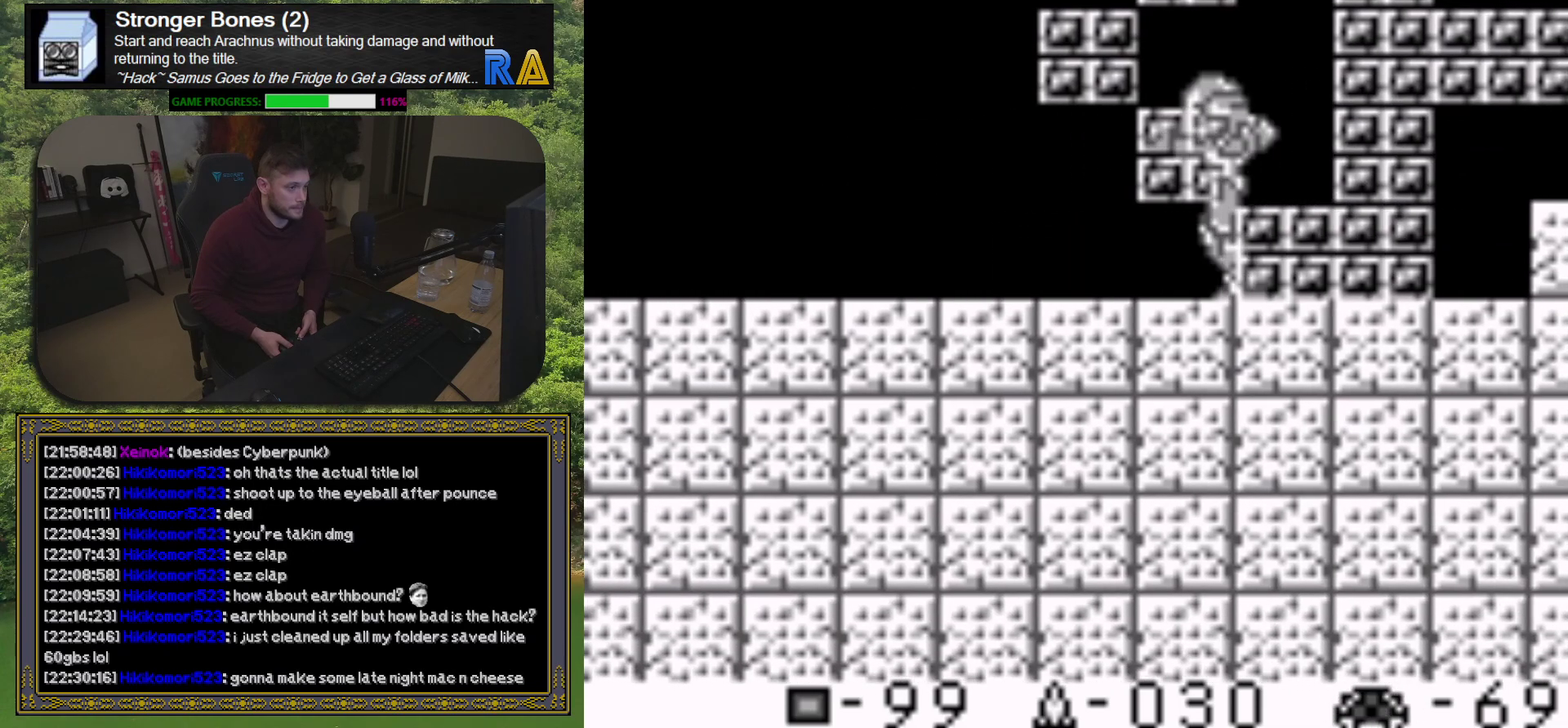
{"buttons": ["DPAD_LEFT"], "events": []}
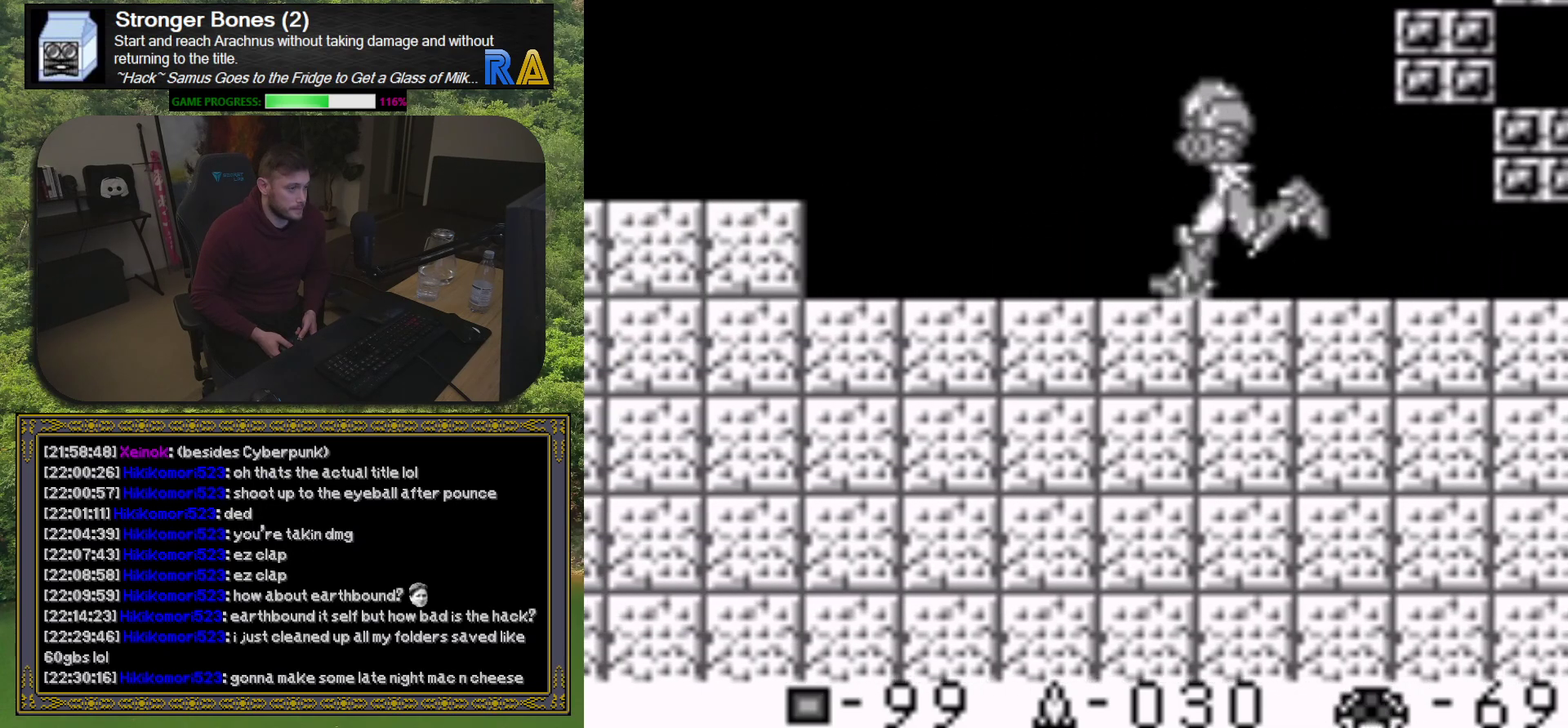
{"buttons": ["A", "DPAD_LEFT"], "events": [[417, "A", "down"]]}